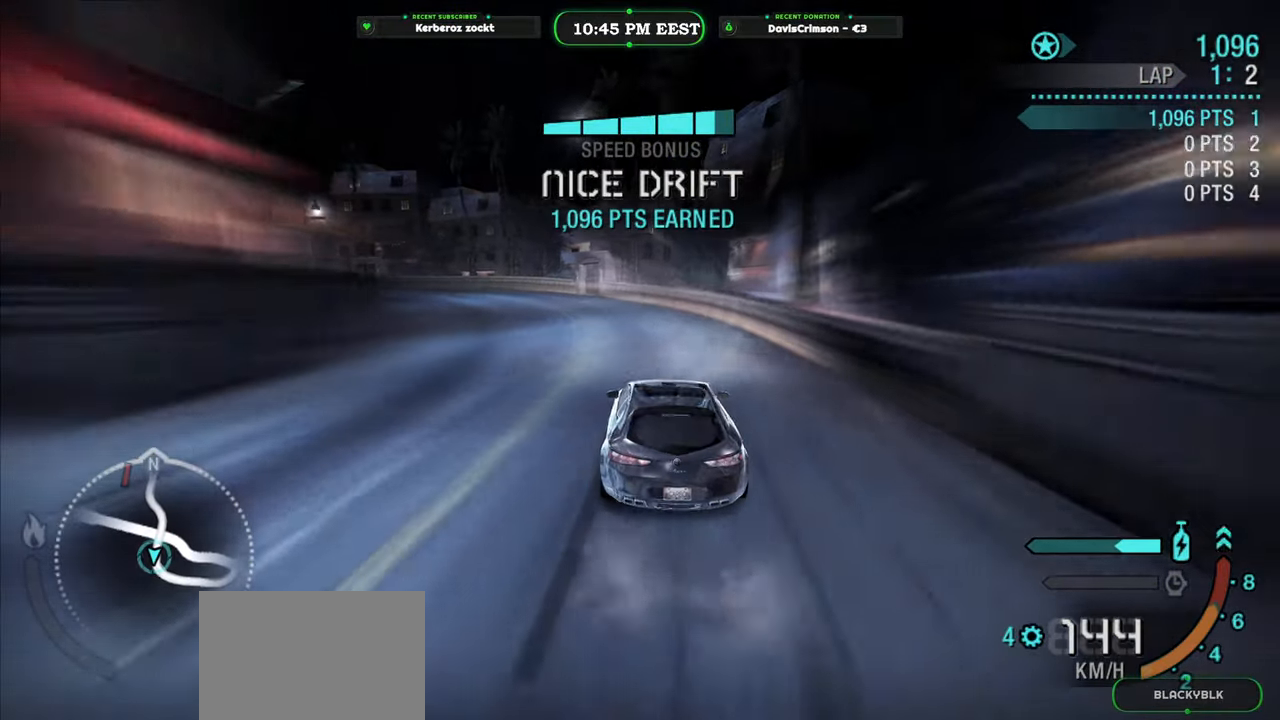
Gameplay with a controller (Xbox layout); each line is a JSON object with the inputs held at the frame after it (dt_ms = milliseconds from this image to that frame). "events" lists button and stick changes between this image and that frame as [ms after this image, input, new state], when the widget could be followed in between.
{"dt_ms": 500, "buttons": ["R2"], "left_stick": "left", "right_stick": "center", "events": []}
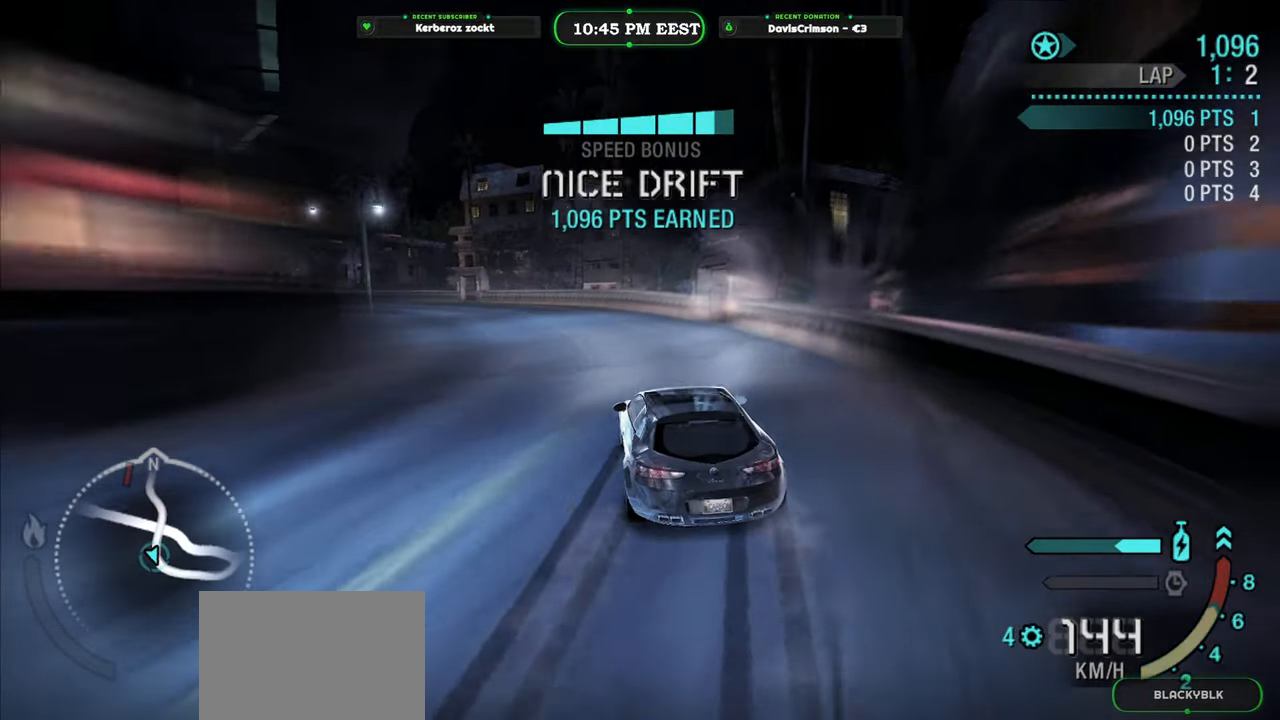
{"dt_ms": 500, "buttons": ["R2"], "left_stick": "left", "right_stick": "center", "events": []}
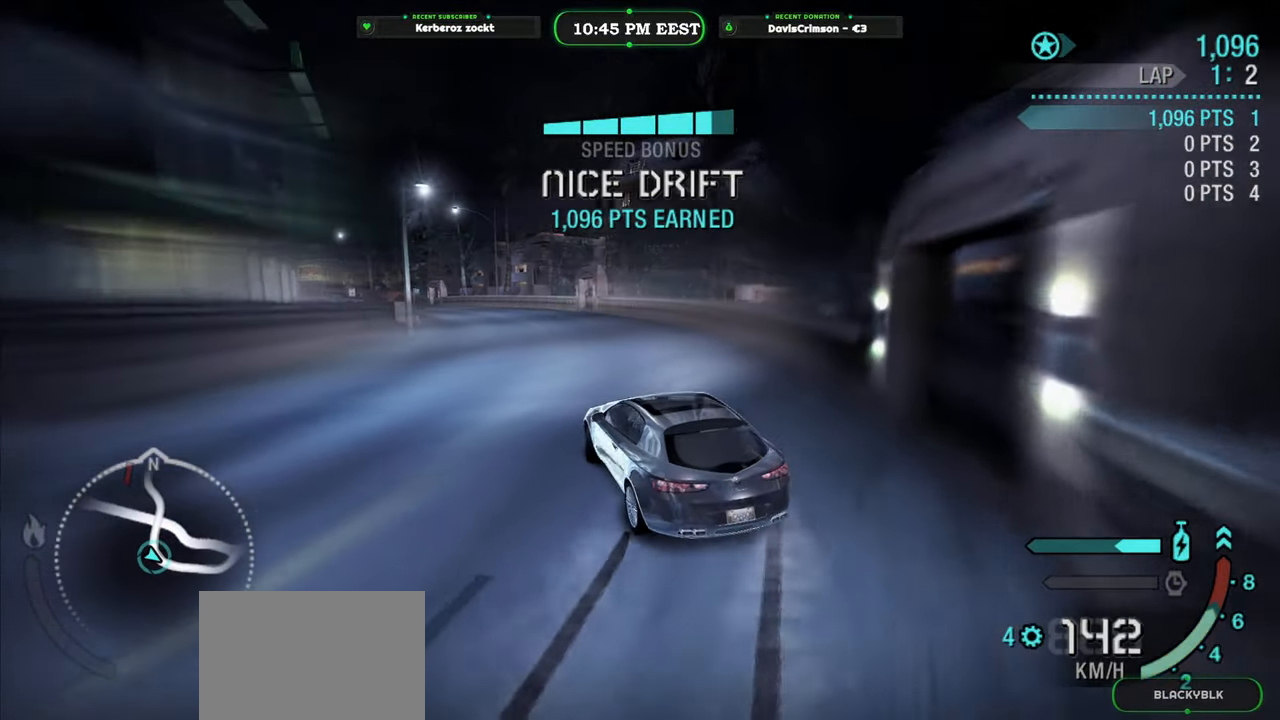
{"dt_ms": 500, "buttons": ["R2"], "left_stick": "left", "right_stick": "center", "events": []}
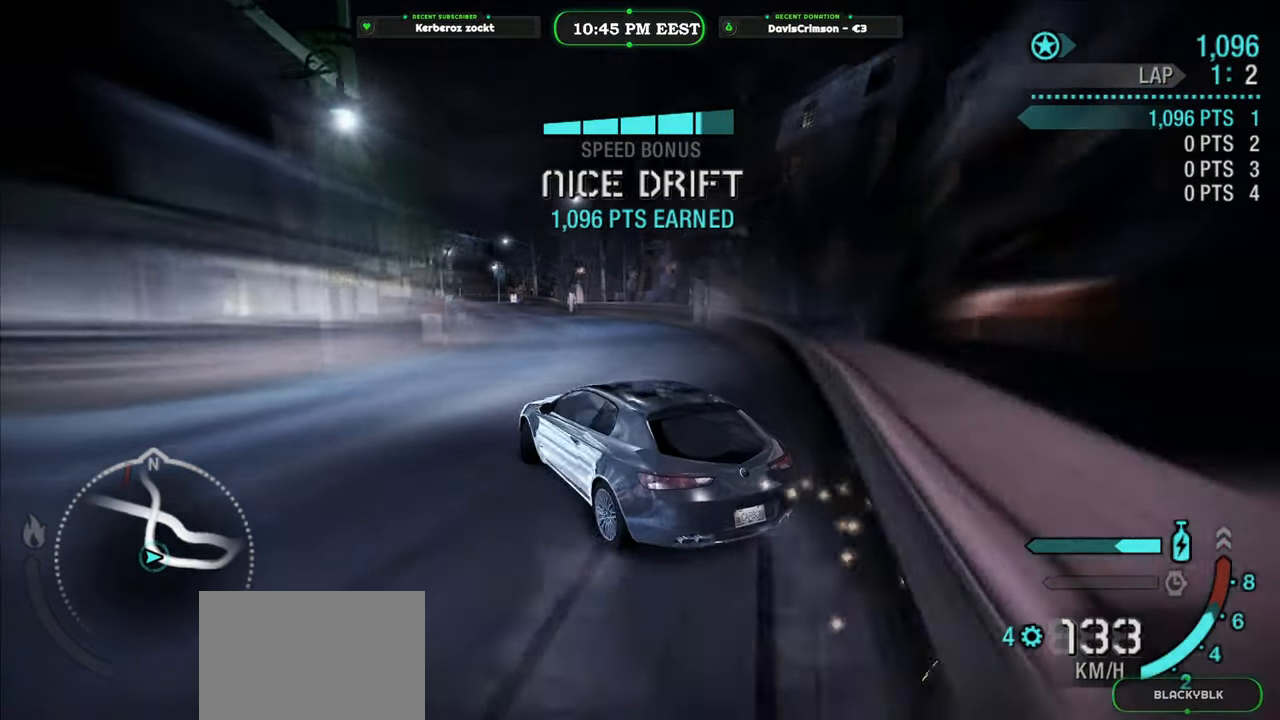
{"dt_ms": 500, "buttons": ["R2"], "left_stick": "center", "right_stick": "center", "events": [[17, "left_stick", "center"]]}
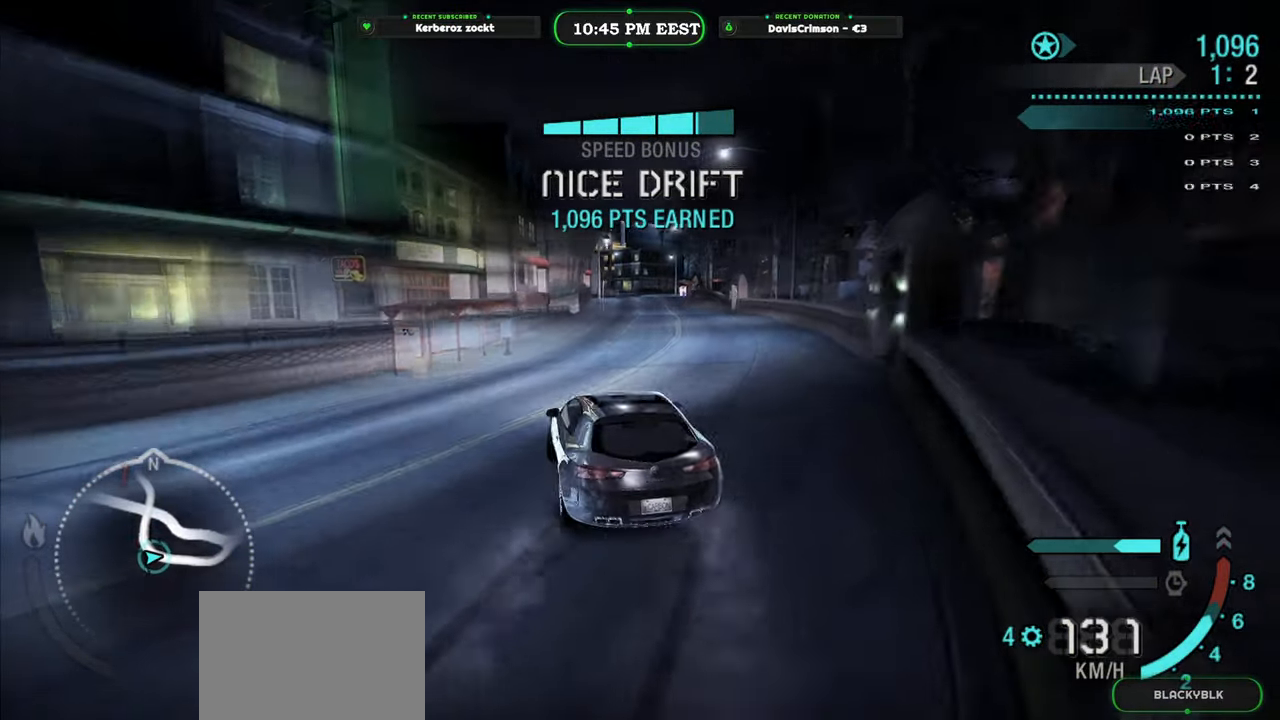
{"dt_ms": 1000, "buttons": ["R2"], "left_stick": "center", "right_stick": "center", "events": [[267, "left_stick", "left"], [433, "left_stick", "center"], [483, "left_stick", "right"], [933, "left_stick", "center"]]}
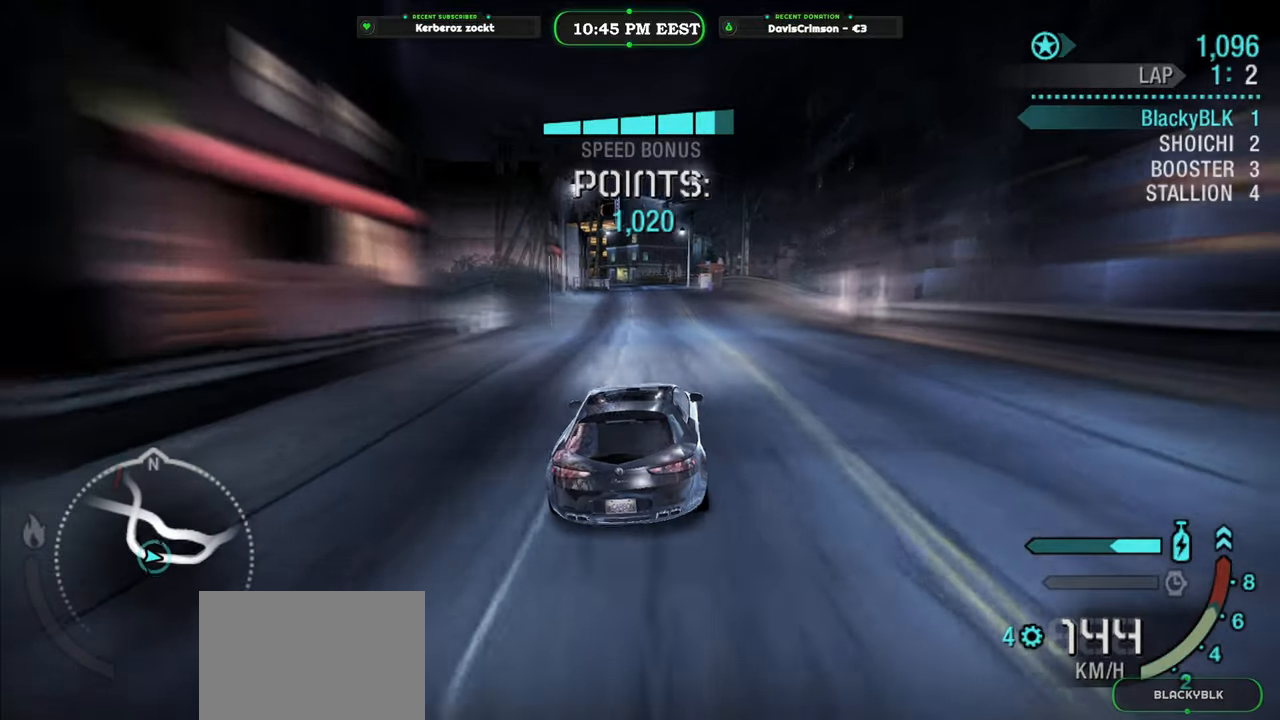
{"dt_ms": 500, "buttons": ["R2"], "left_stick": "left", "right_stick": "center", "events": [[83, "left_stick", "left"]]}
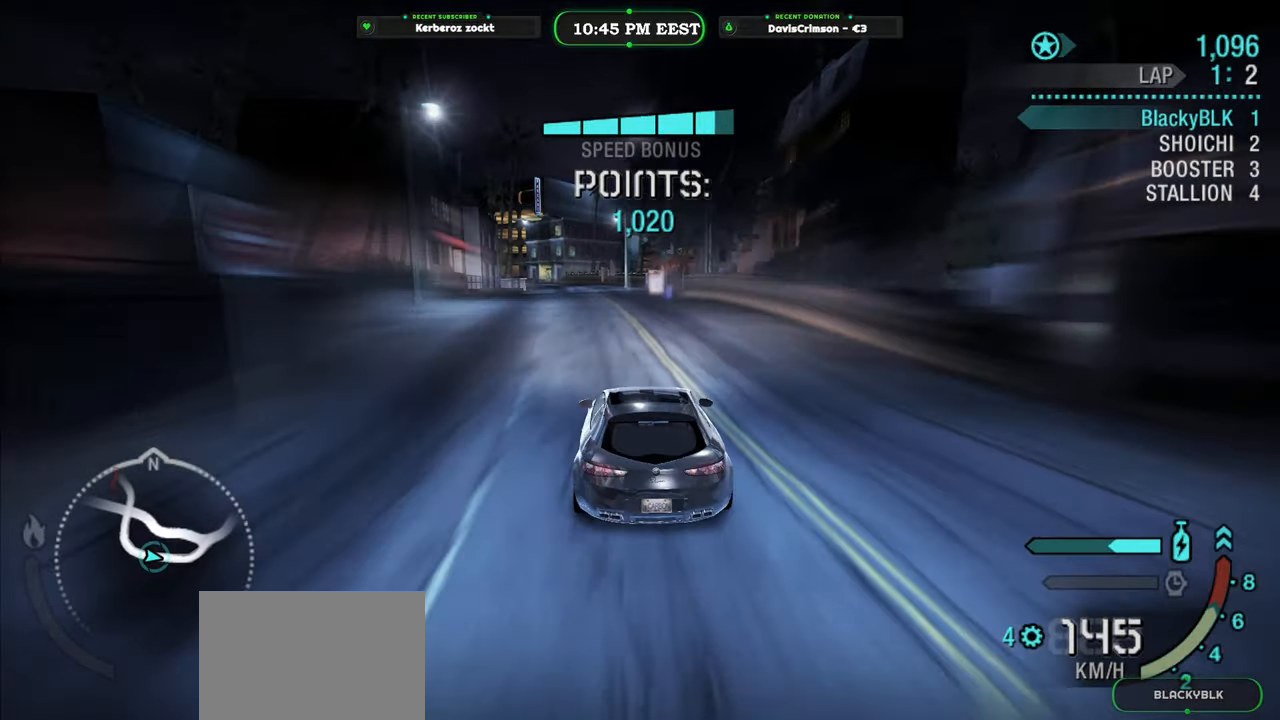
{"dt_ms": 500, "buttons": ["R2"], "left_stick": "right", "right_stick": "center", "events": [[217, "left_stick", "center"], [300, "left_stick", "right"]]}
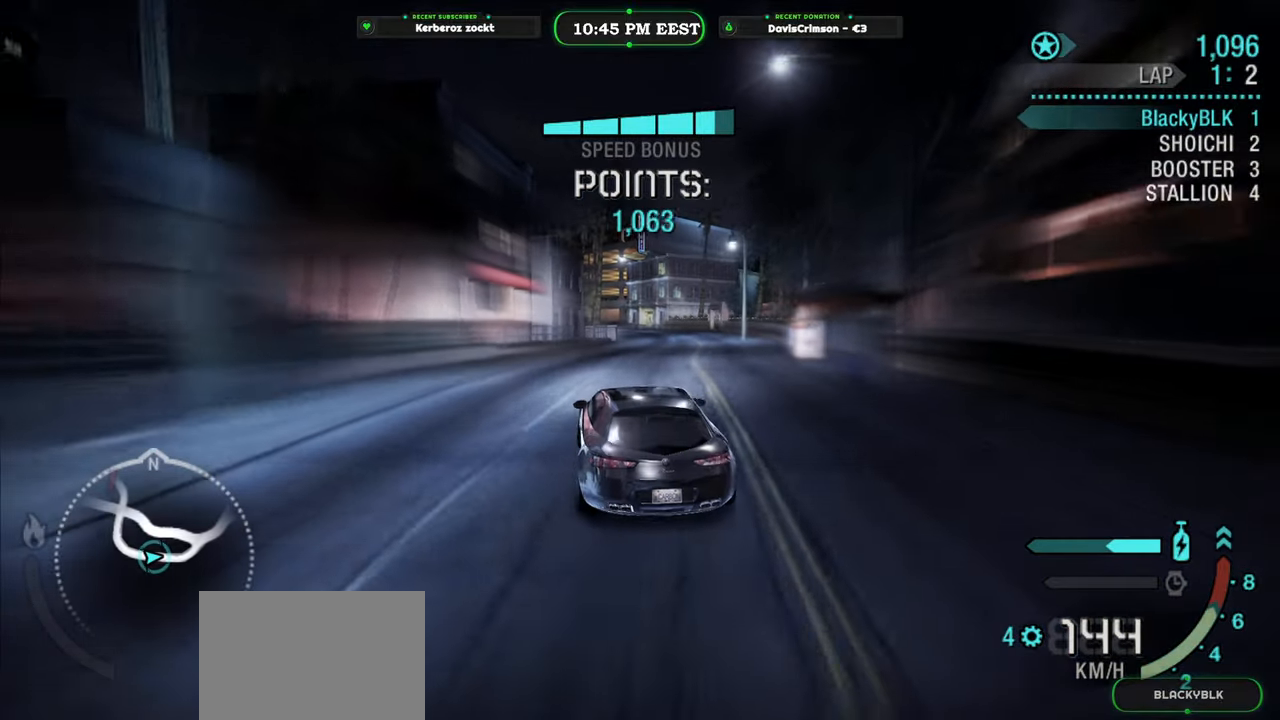
{"dt_ms": 500, "buttons": ["R2"], "left_stick": "right", "right_stick": "center", "events": [[217, "R2", "up"], [433, "R2", "down"]]}
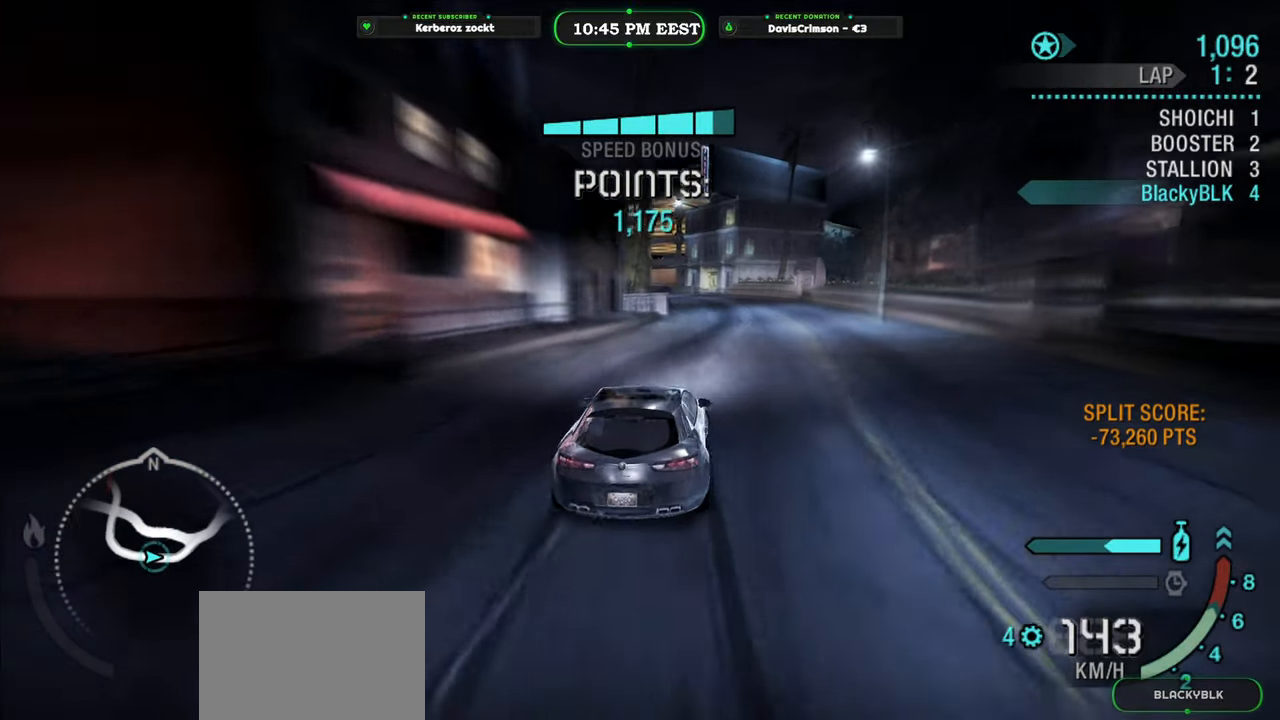
{"dt_ms": 500, "buttons": ["R2"], "left_stick": "left", "right_stick": "center", "events": [[100, "left_stick", "center"], [233, "left_stick", "left"]]}
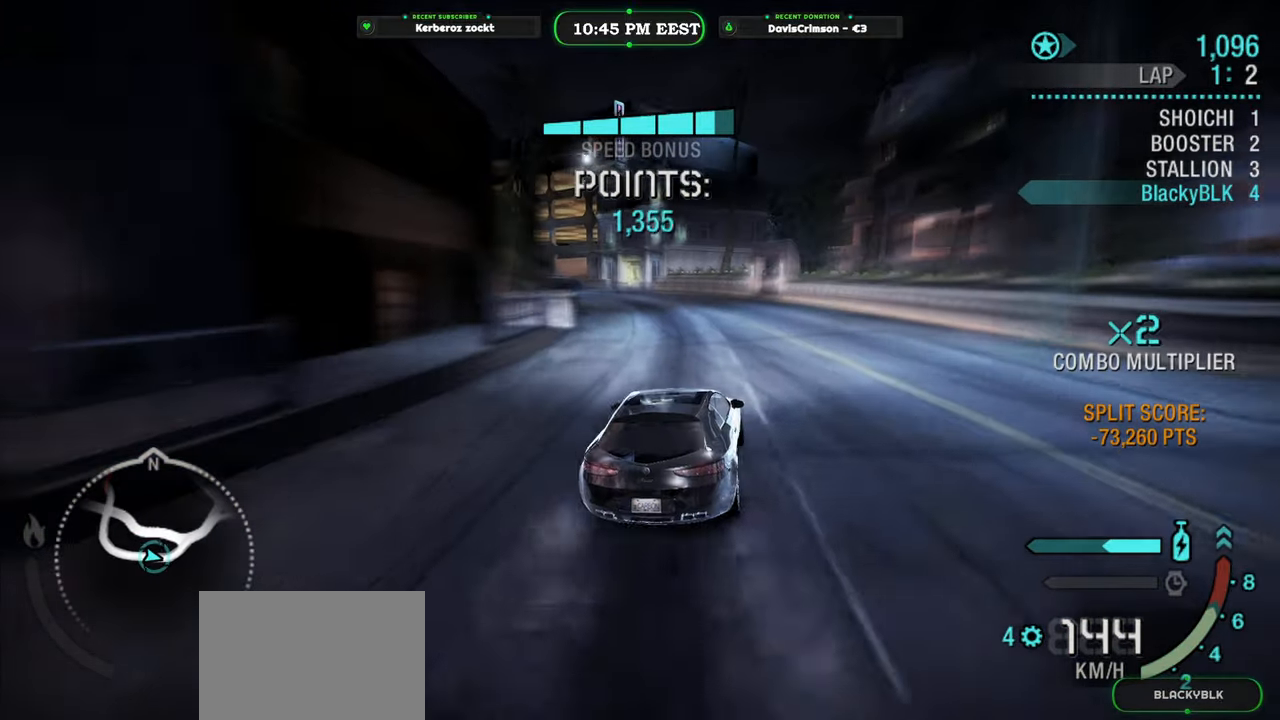
{"dt_ms": 500, "buttons": ["R2"], "left_stick": "left", "right_stick": "center", "events": []}
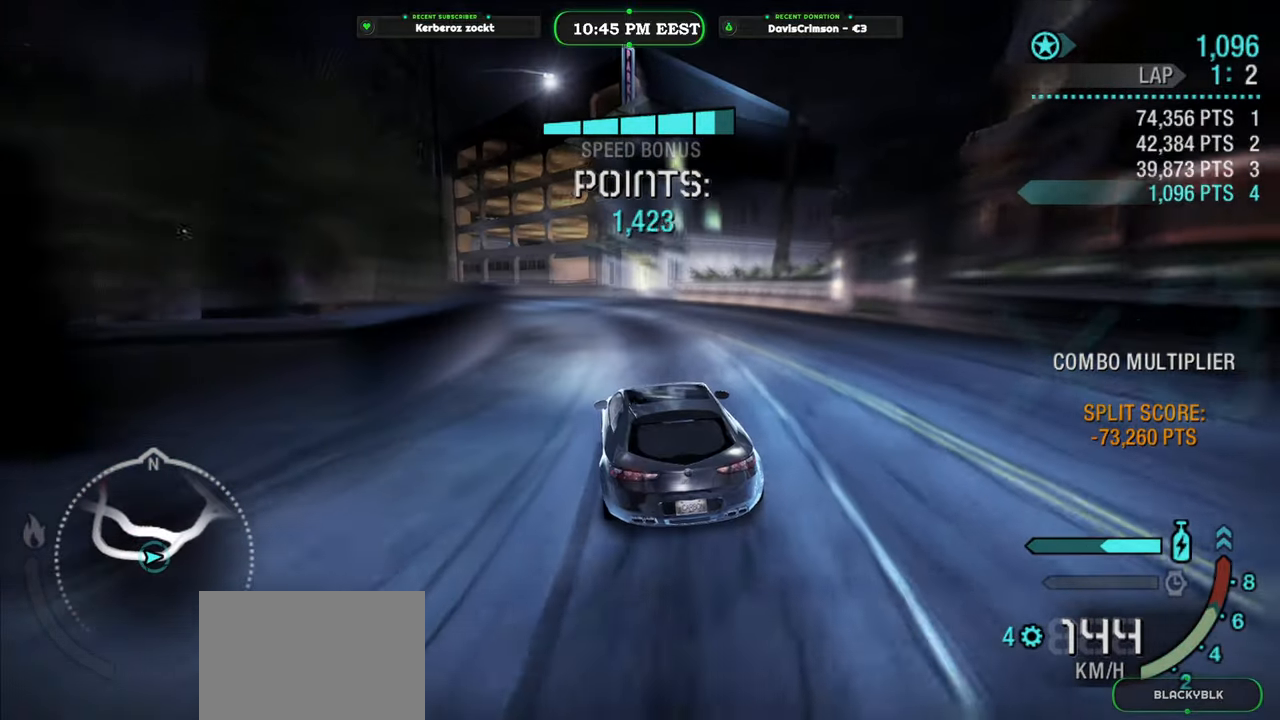
{"dt_ms": 500, "buttons": ["R2"], "left_stick": "left", "right_stick": "center", "events": []}
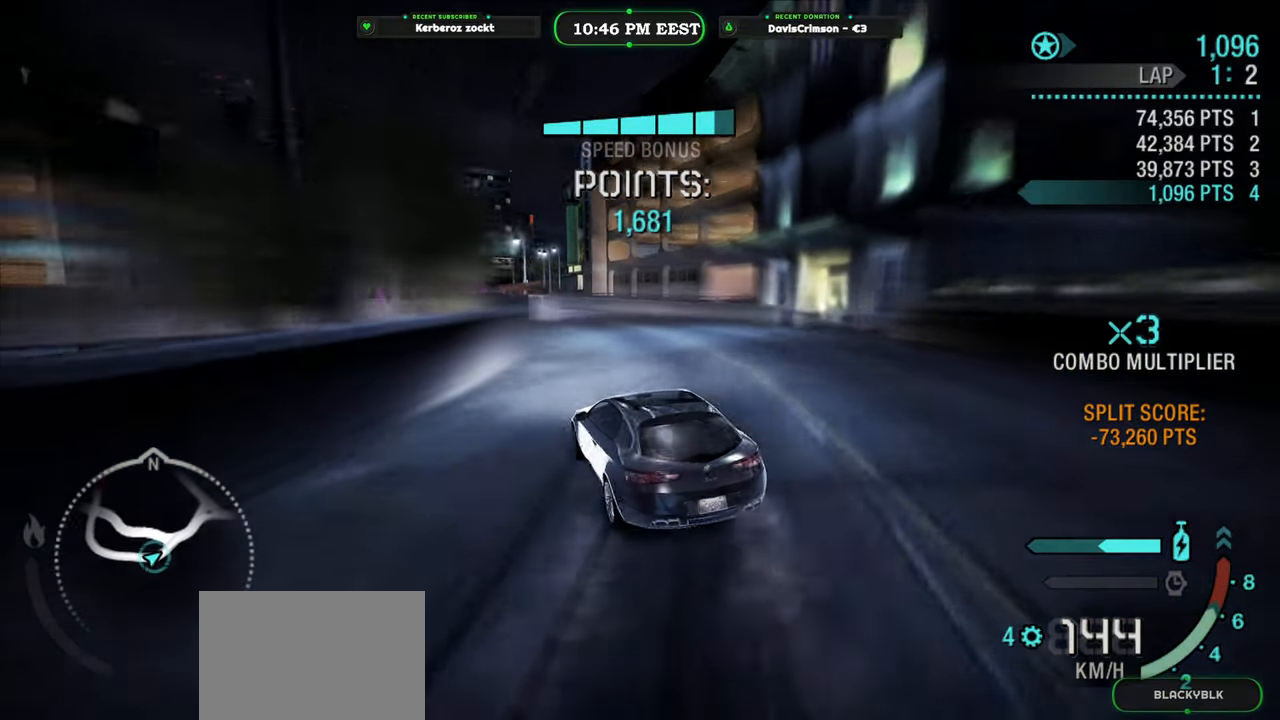
{"dt_ms": 500, "buttons": ["R2"], "left_stick": "center", "right_stick": "center", "events": [[100, "left_stick", "right"], [400, "left_stick", "center"]]}
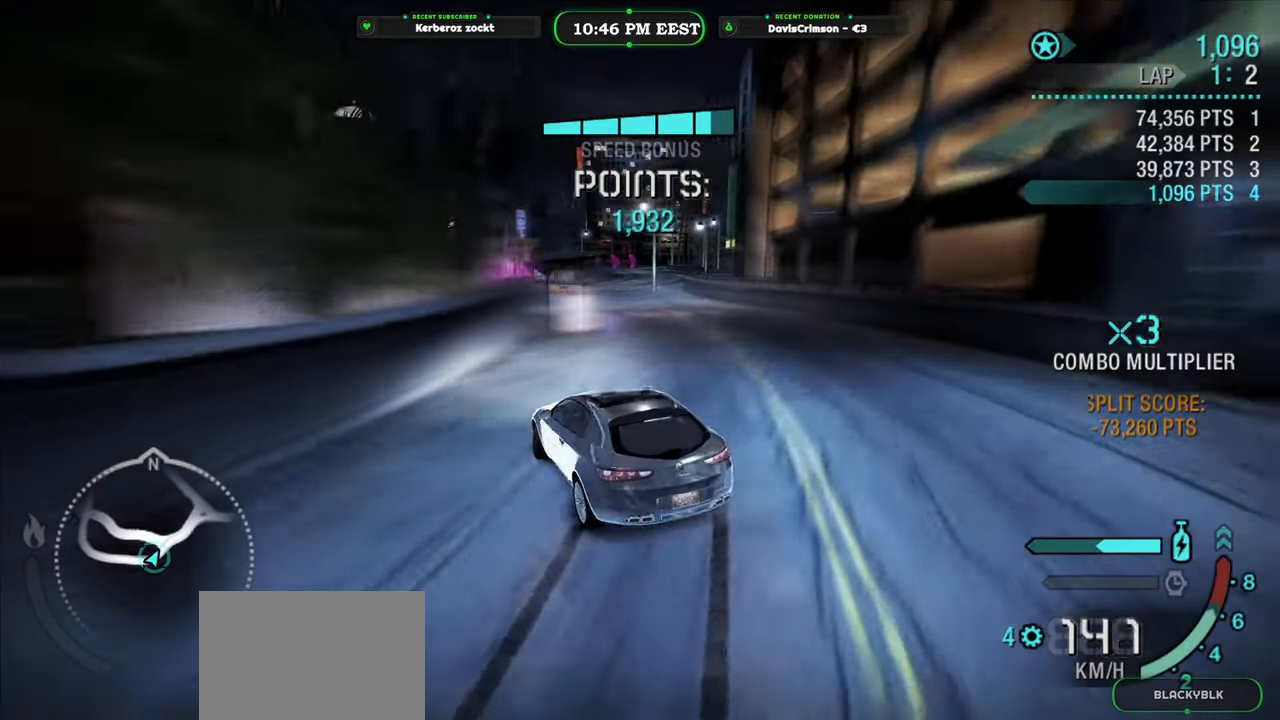
{"dt_ms": 500, "buttons": ["R2"], "left_stick": "right", "right_stick": "center", "events": [[417, "left_stick", "right"]]}
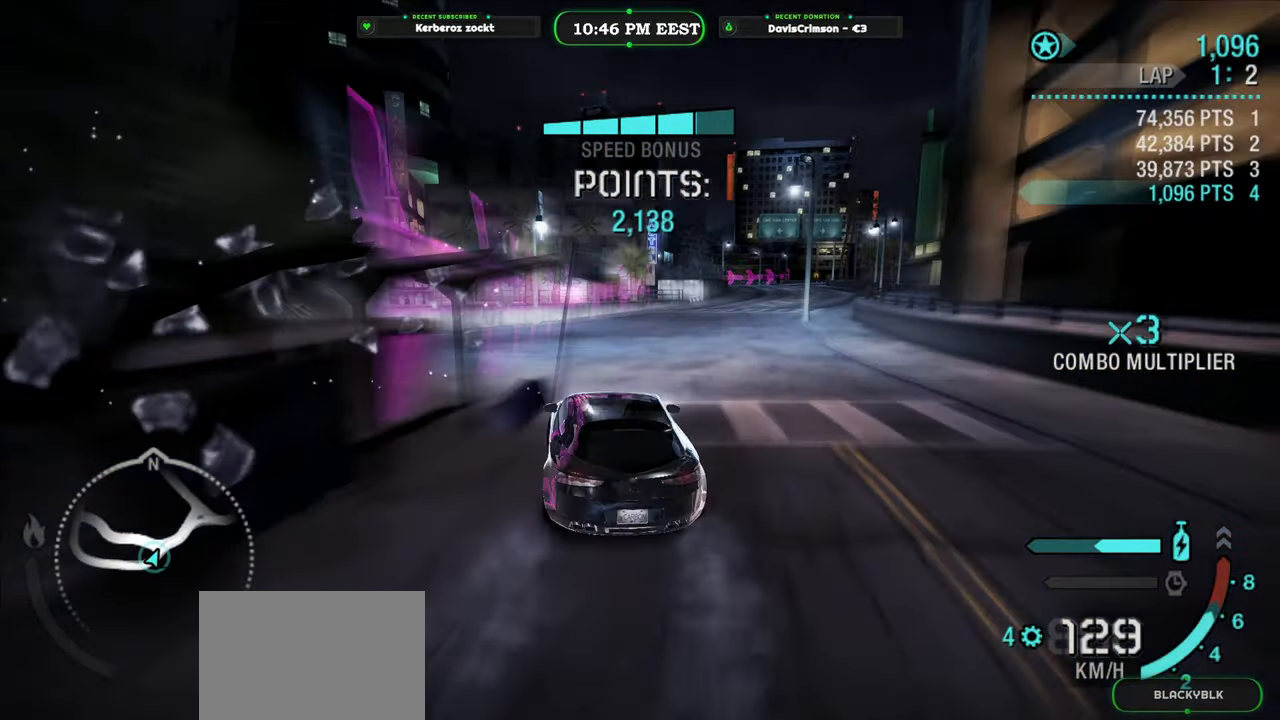
{"dt_ms": 500, "buttons": ["R2"], "left_stick": "right", "right_stick": "center", "events": []}
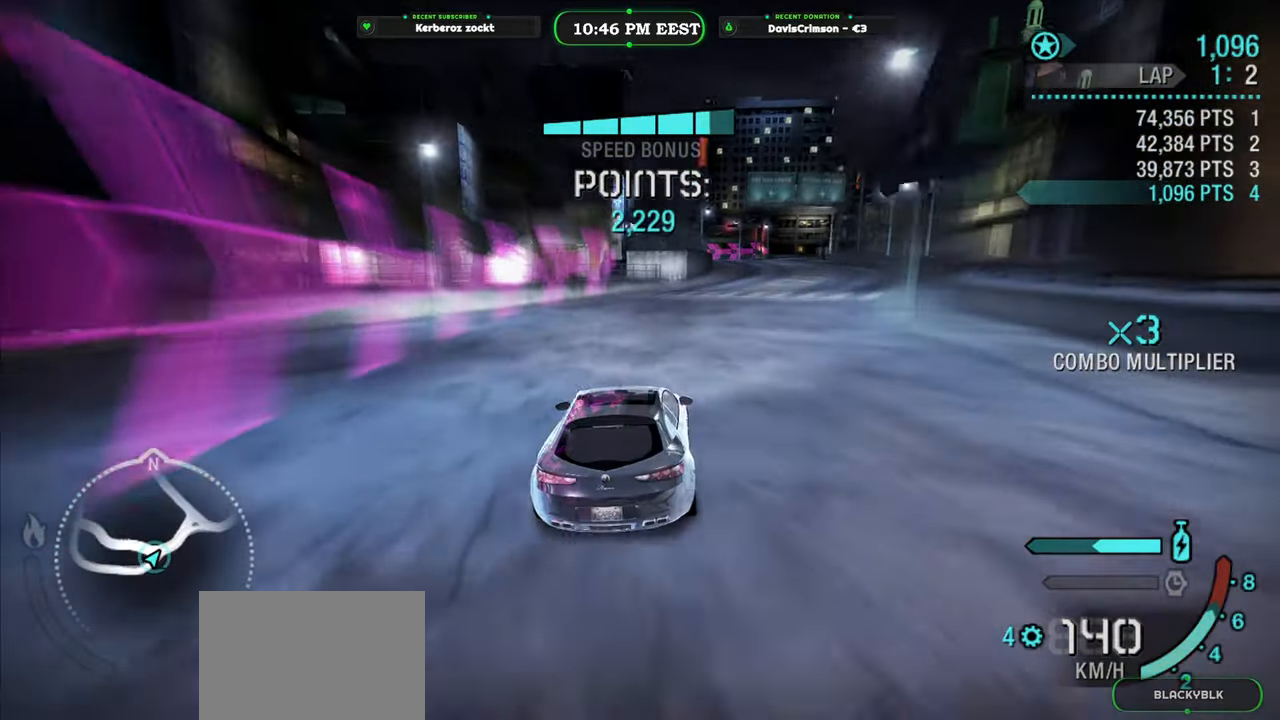
{"dt_ms": 500, "buttons": ["R2"], "left_stick": "left", "right_stick": "center", "events": [[283, "left_stick", "center"], [383, "left_stick", "left"]]}
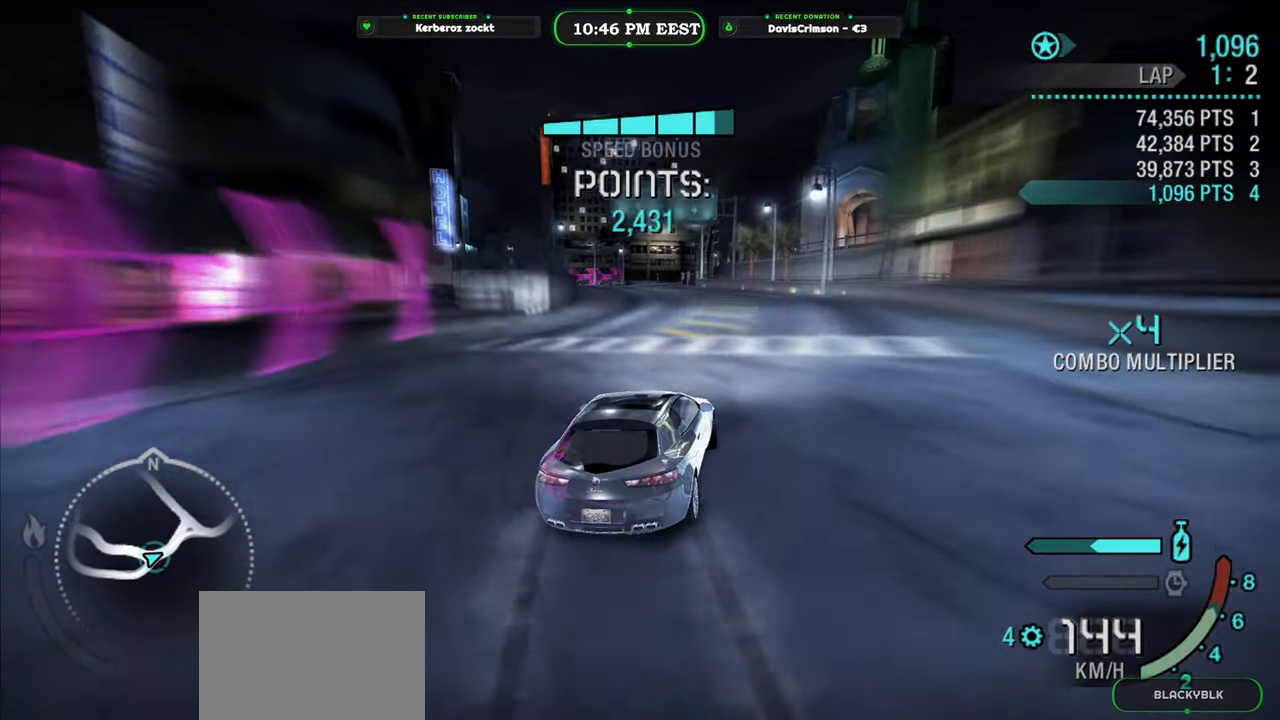
{"dt_ms": 500, "buttons": ["R2"], "left_stick": "left", "right_stick": "center", "events": []}
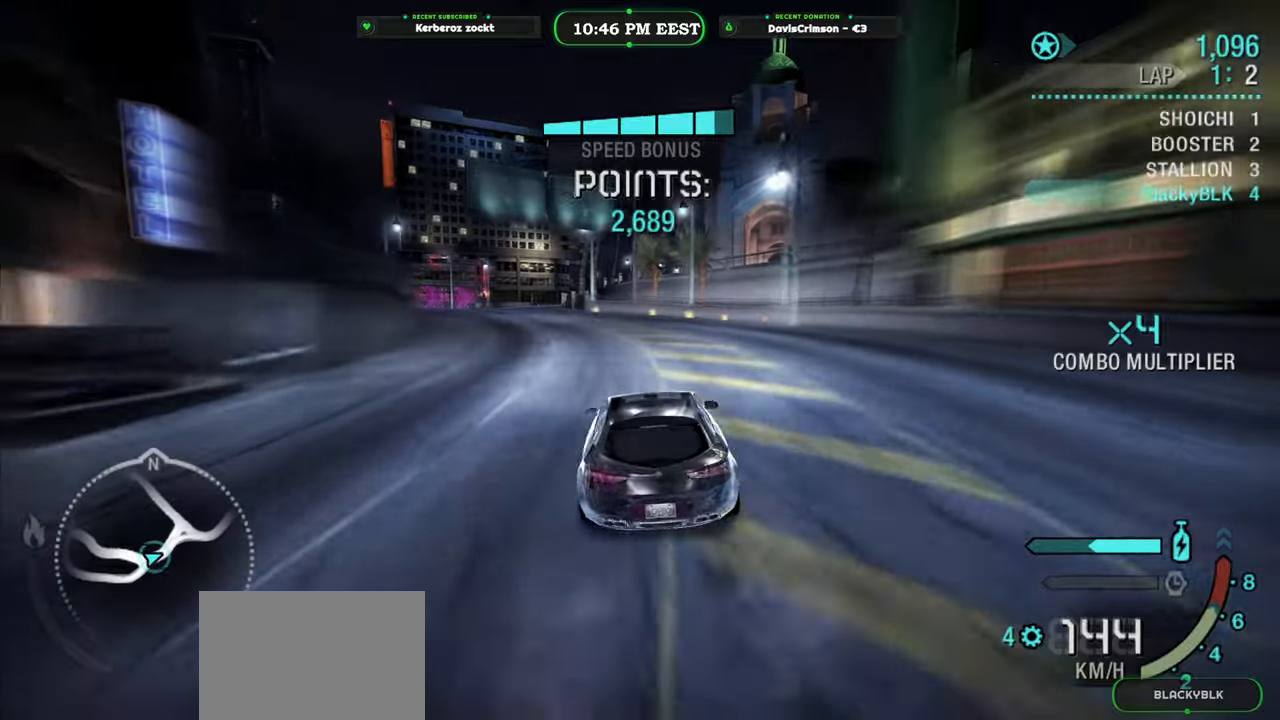
{"dt_ms": 500, "buttons": ["R2"], "left_stick": "center", "right_stick": "center", "events": [[450, "left_stick", "center"]]}
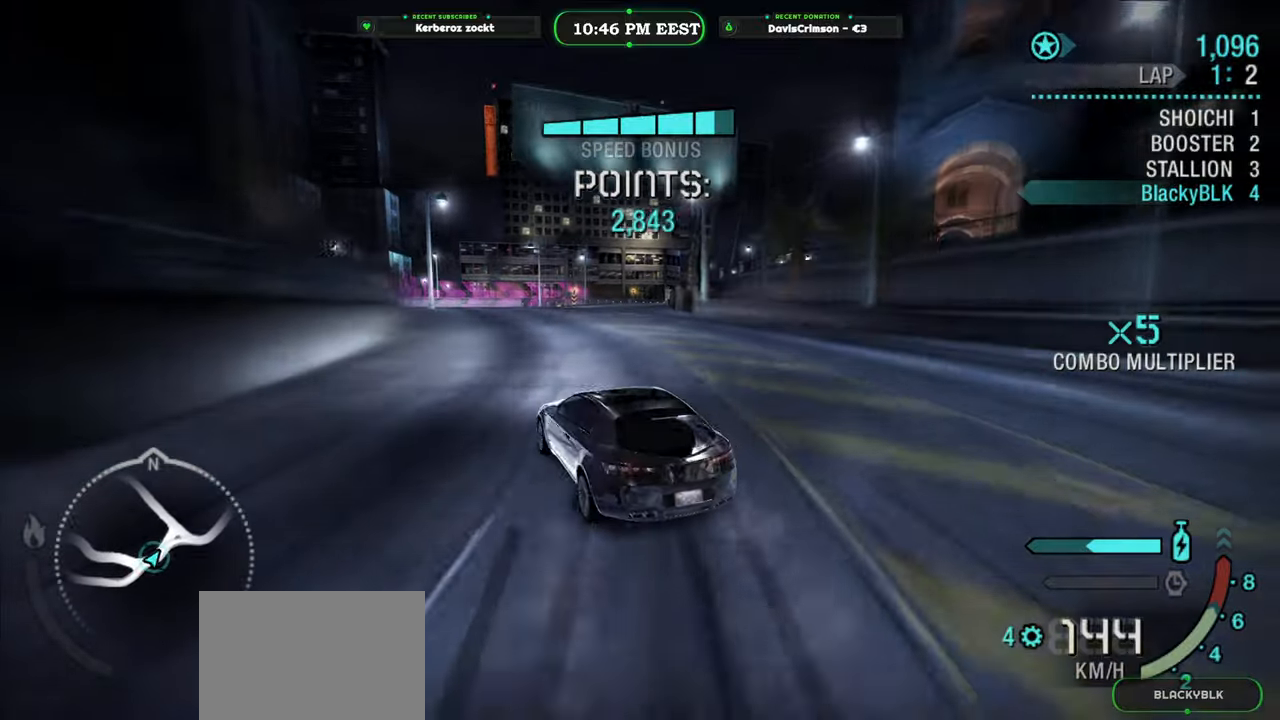
{"dt_ms": 500, "buttons": ["R2"], "left_stick": "right", "right_stick": "center", "events": [[233, "left_stick", "right"]]}
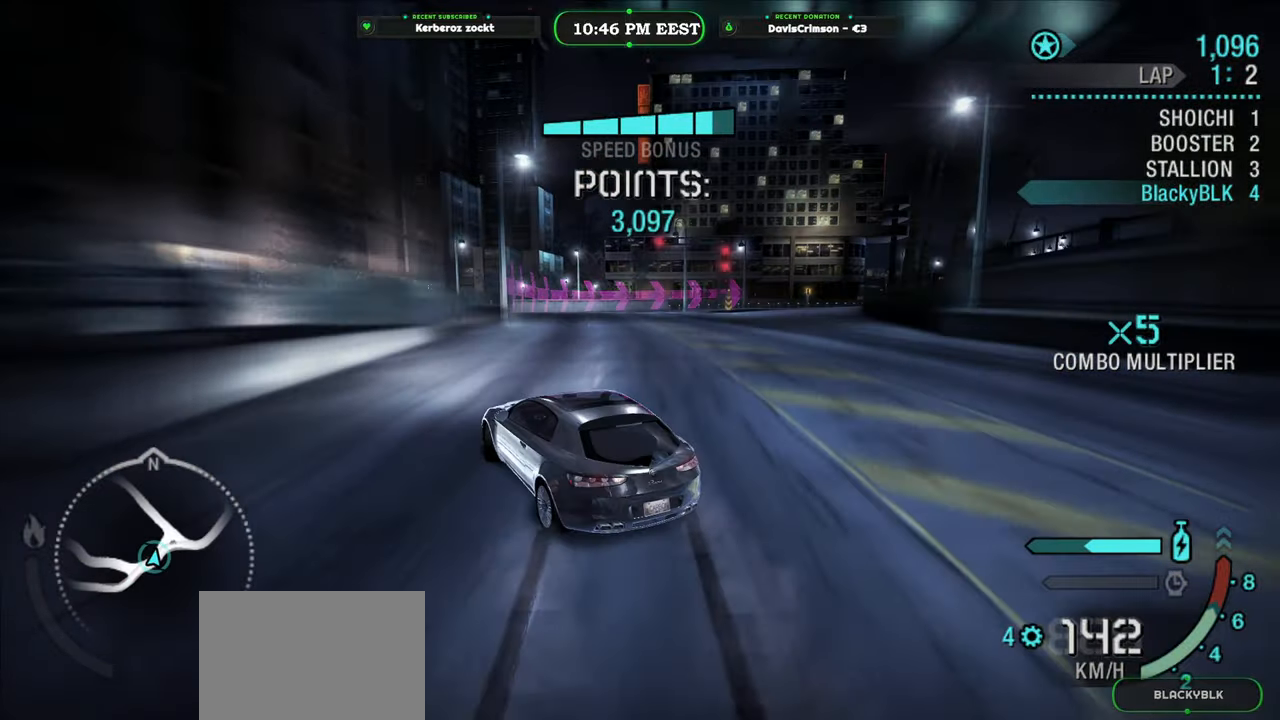
{"dt_ms": 500, "buttons": ["R2"], "left_stick": "right", "right_stick": "center", "events": []}
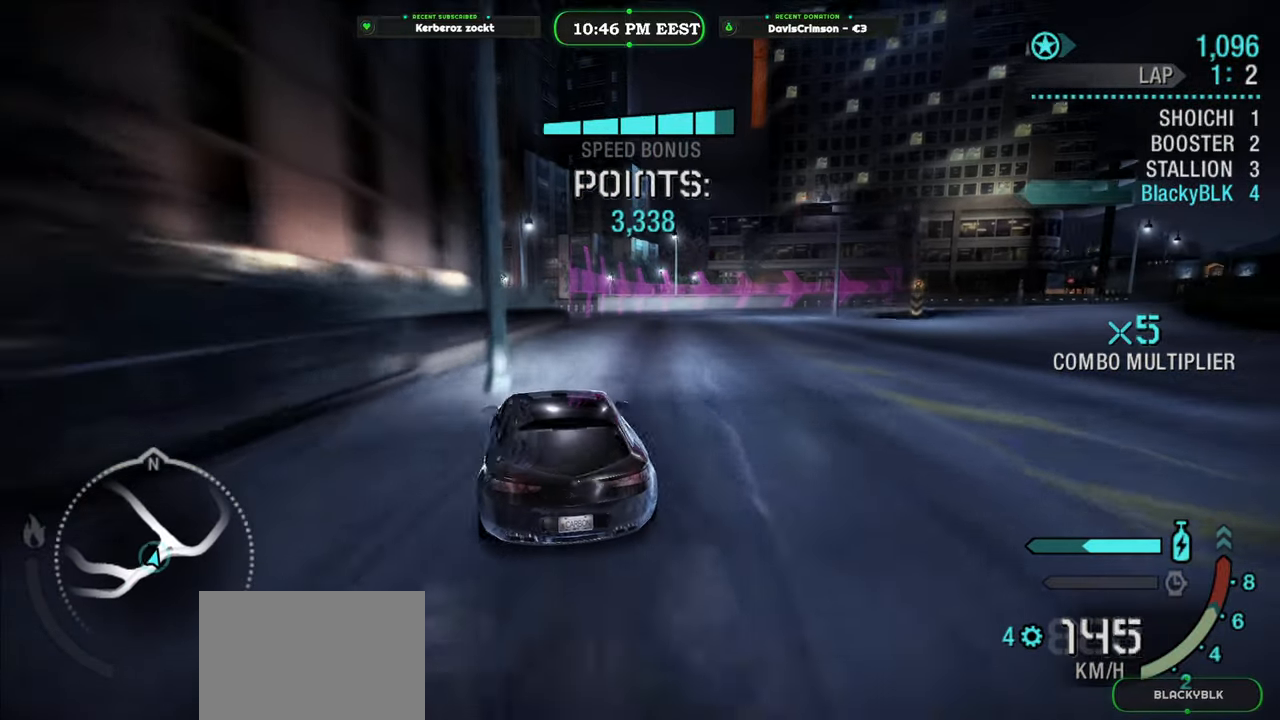
{"dt_ms": 500, "buttons": ["R2"], "left_stick": "right", "right_stick": "center", "events": []}
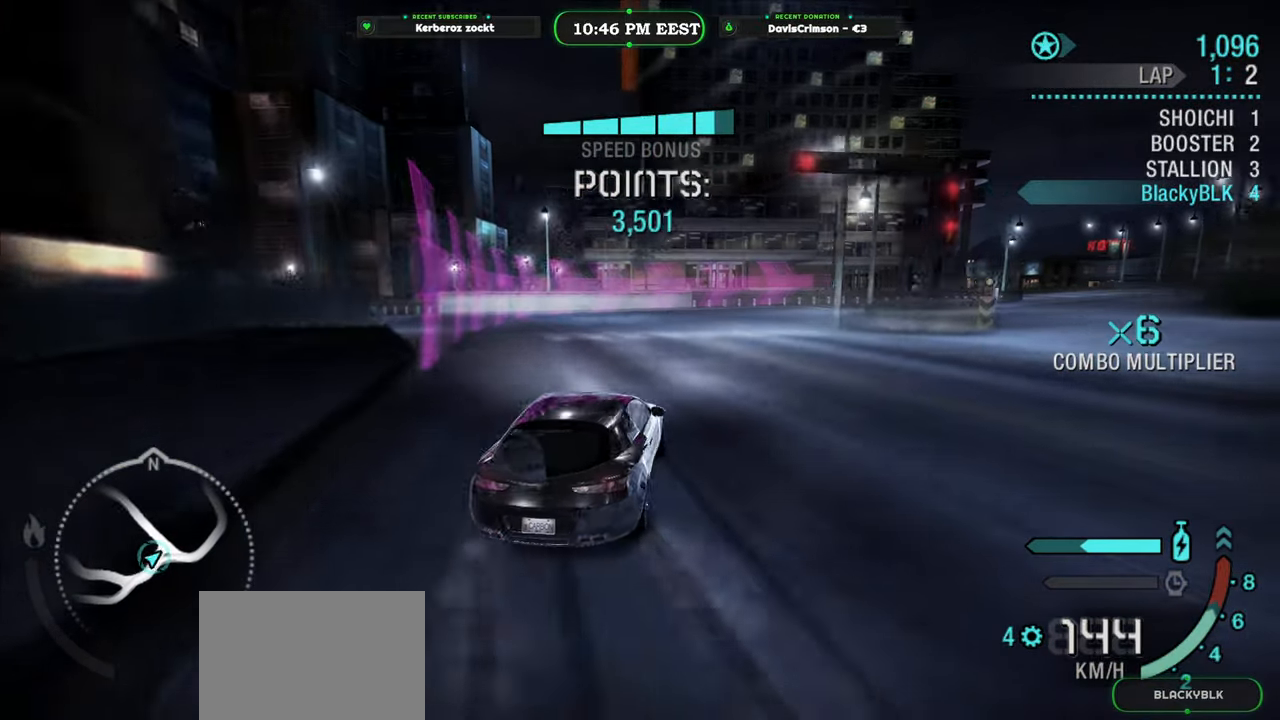
{"dt_ms": 500, "buttons": ["R2"], "left_stick": "right", "right_stick": "center", "events": []}
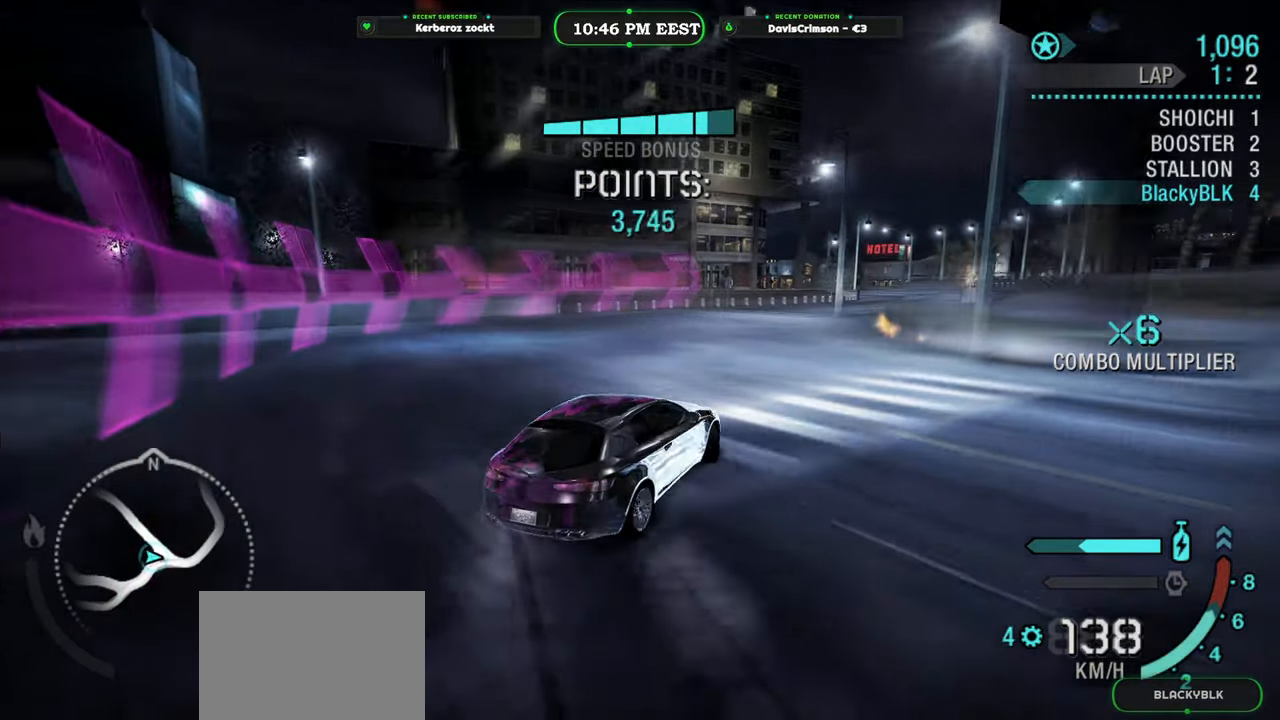
{"dt_ms": 500, "buttons": ["R2"], "left_stick": "right", "right_stick": "center", "events": [[367, "R2", "up"], [467, "R2", "down"]]}
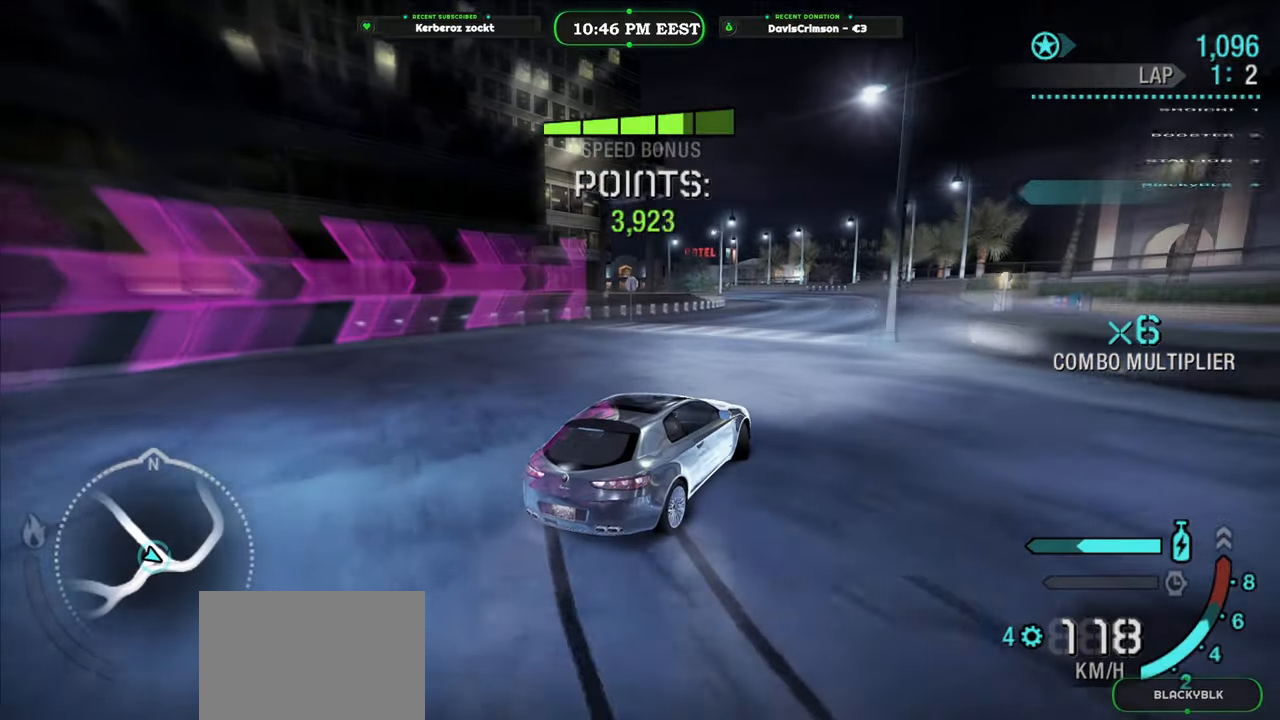
{"dt_ms": 500, "buttons": ["R2"], "left_stick": "center", "right_stick": "center", "events": [[500, "left_stick", "center"]]}
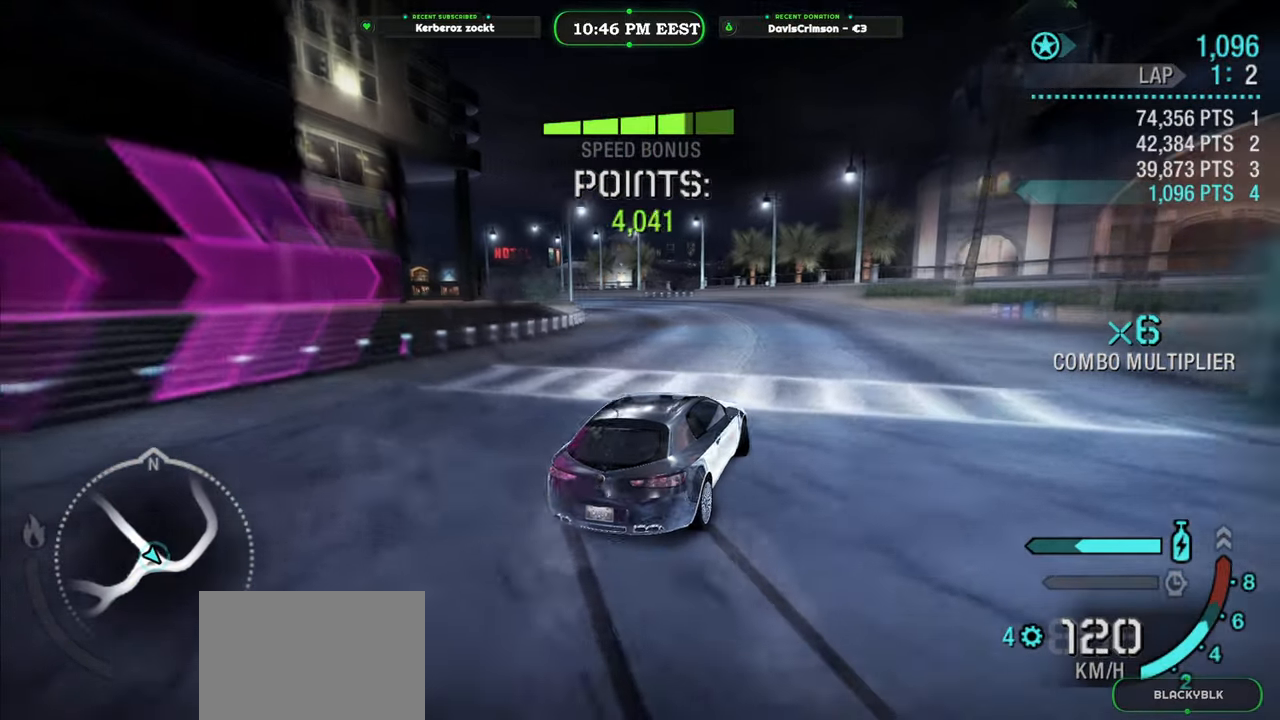
{"dt_ms": 500, "buttons": ["R2"], "left_stick": "left", "right_stick": "center", "events": [[283, "left_stick", "left"]]}
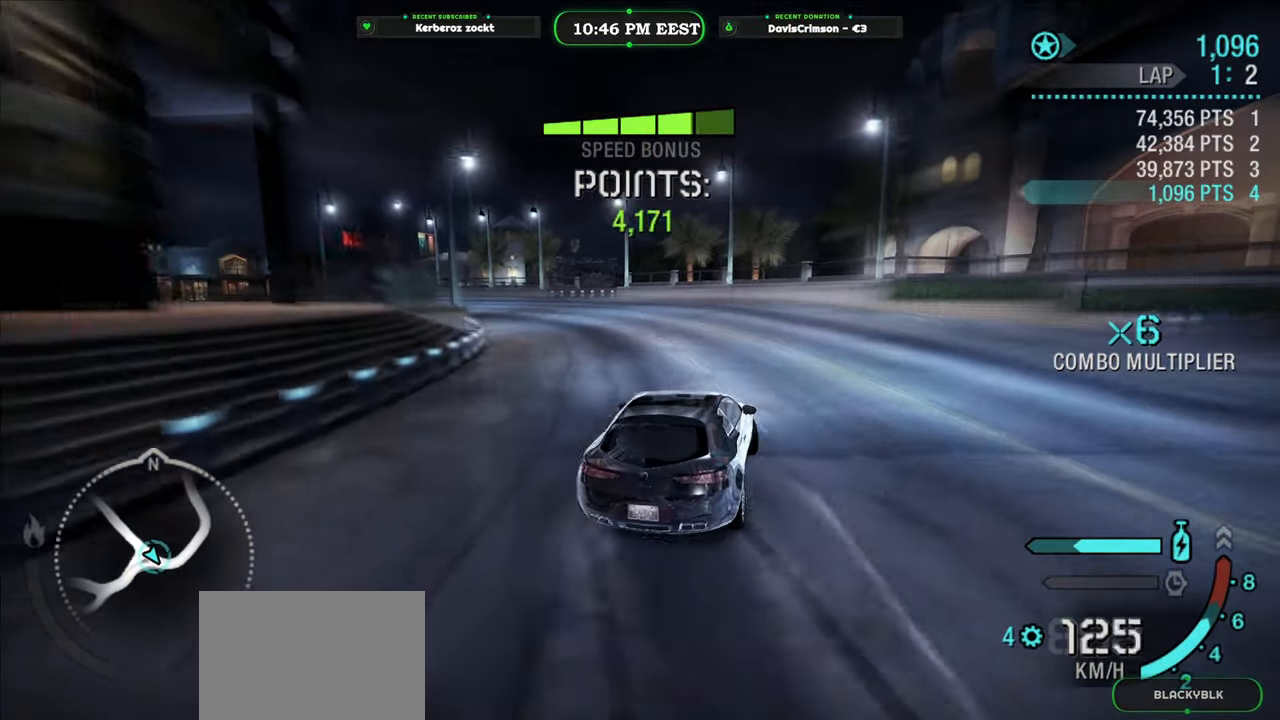
{"dt_ms": 500, "buttons": ["R2"], "left_stick": "left", "right_stick": "center", "events": []}
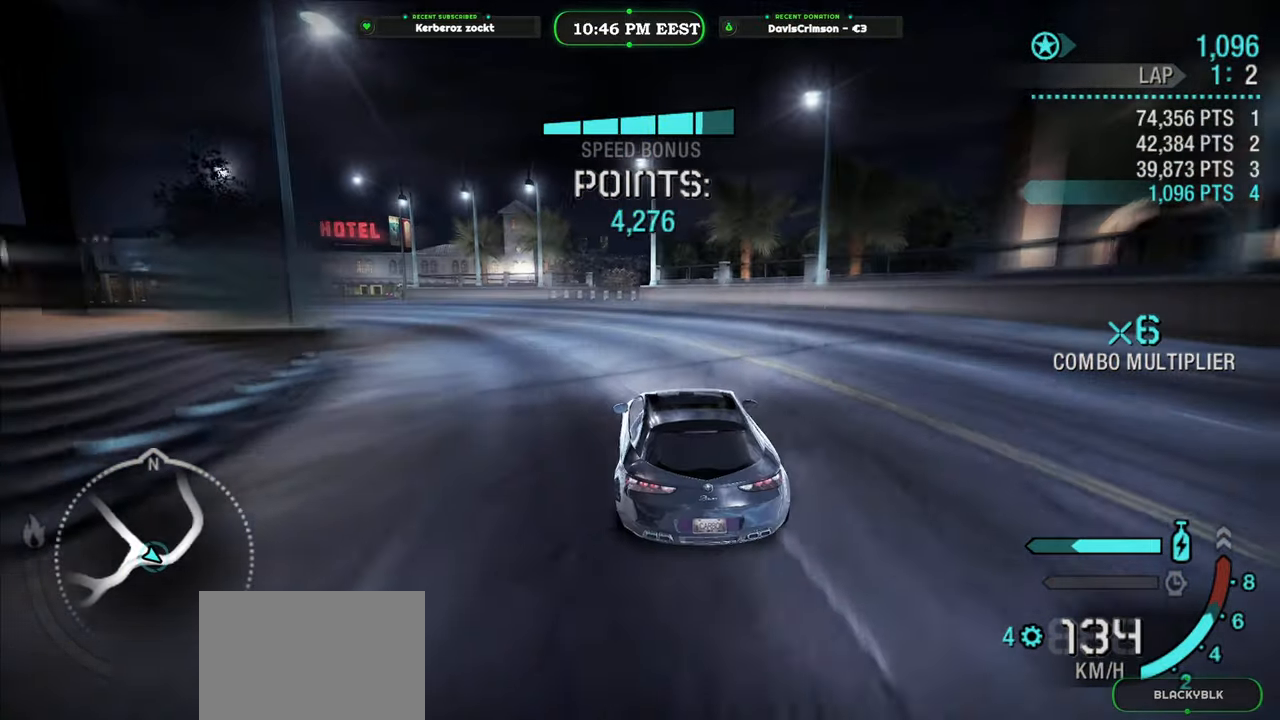
{"dt_ms": 500, "buttons": ["R2"], "left_stick": "left", "right_stick": "center", "events": []}
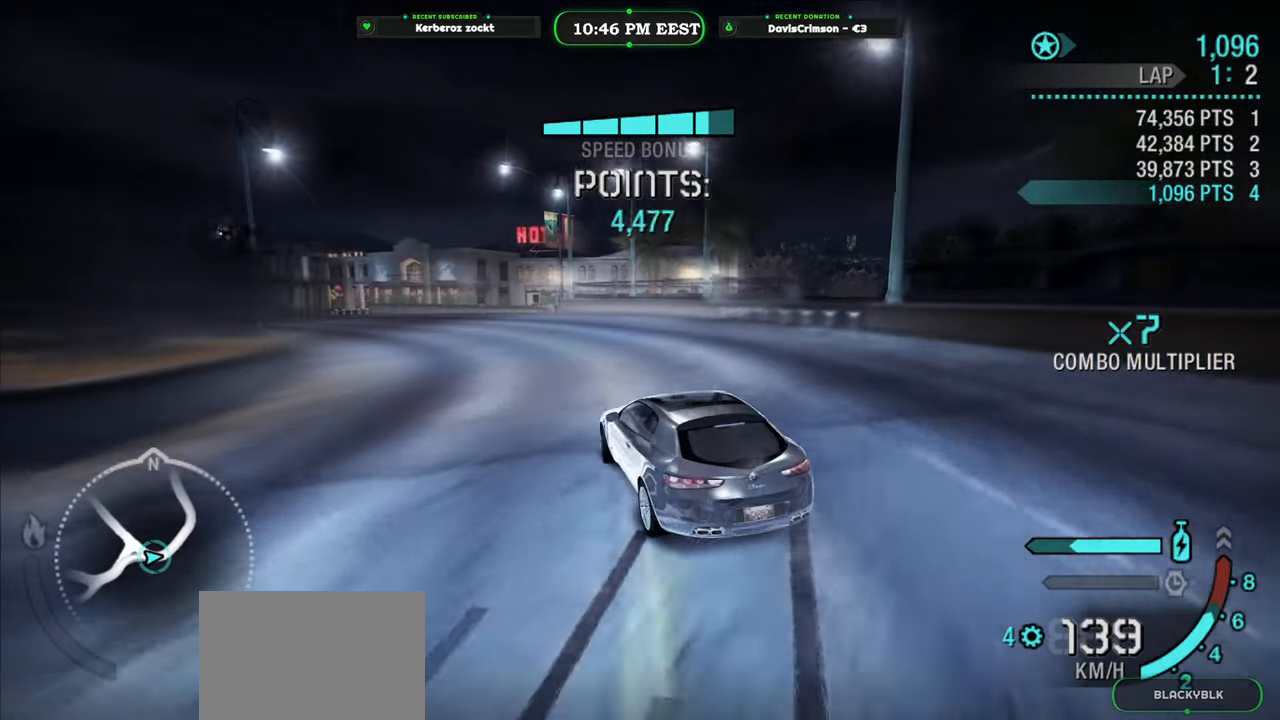
{"dt_ms": 500, "buttons": ["R2"], "left_stick": "left", "right_stick": "center", "events": [[433, "R2", "up"], [483, "R2", "down"]]}
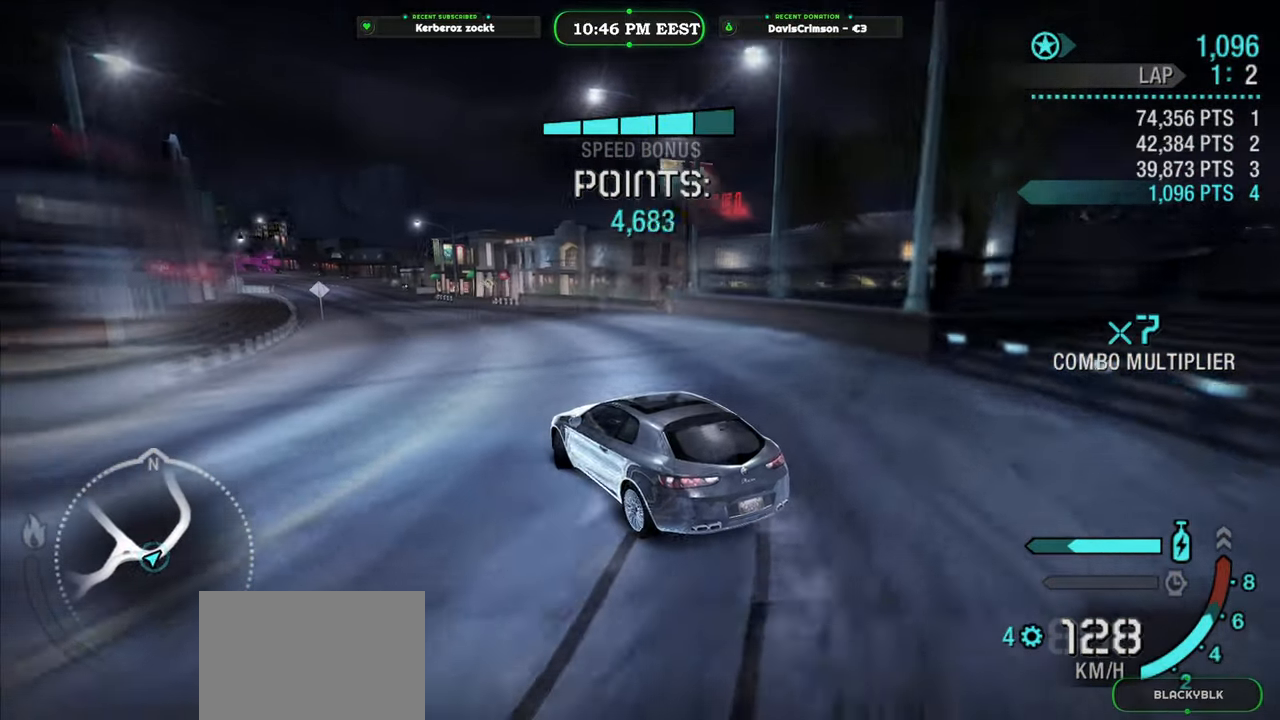
{"dt_ms": 500, "buttons": ["R2"], "left_stick": "center", "right_stick": "center", "events": [[183, "left_stick", "center"]]}
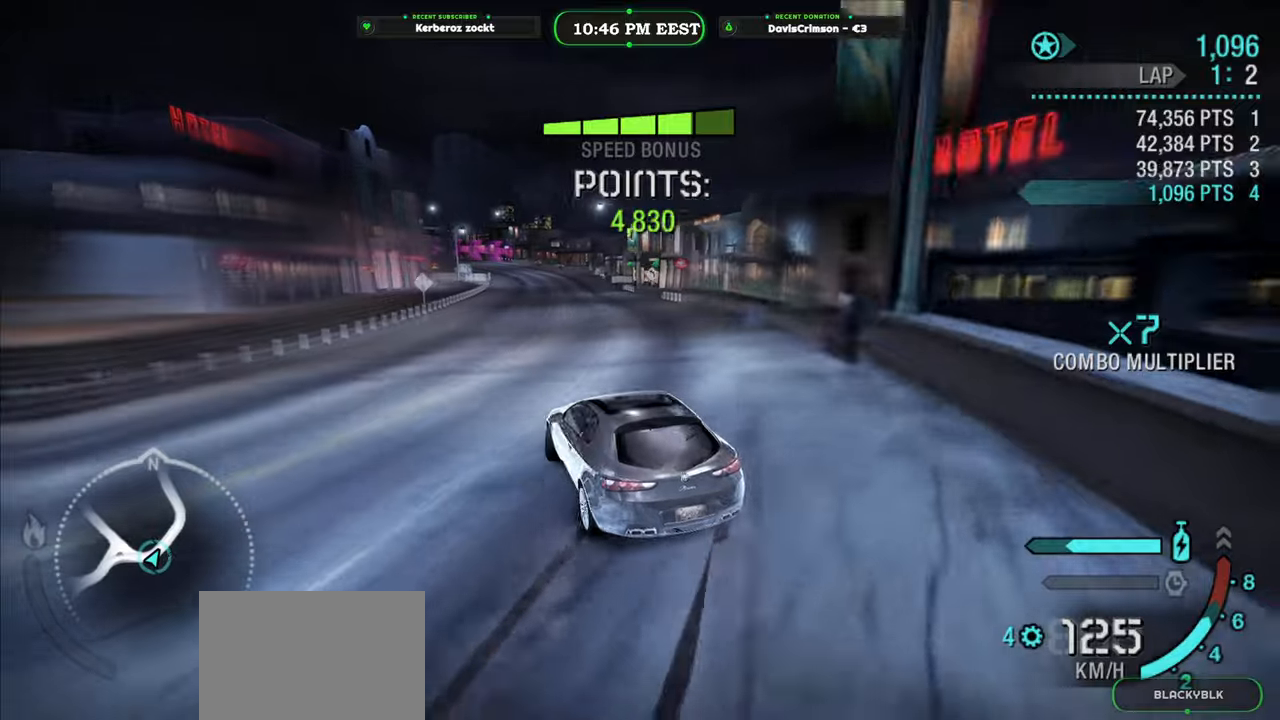
{"dt_ms": 500, "buttons": ["Y", "R2"], "left_stick": "center", "right_stick": "center", "events": [[50, "left_stick", "left"], [300, "Y", "down"], [367, "left_stick", "center"]]}